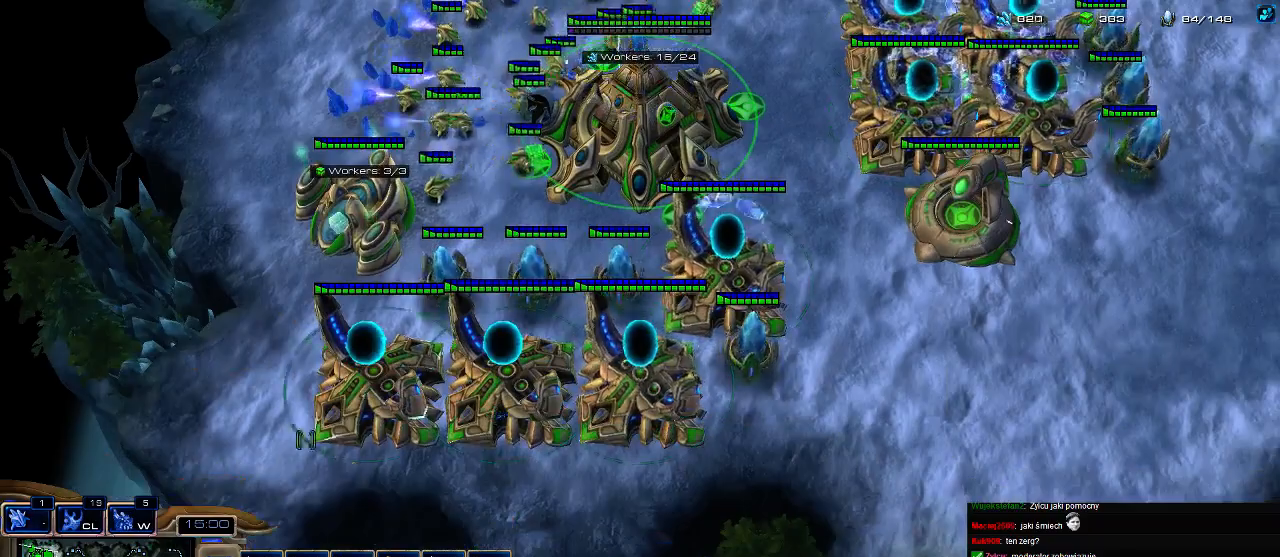
Gameplay with keyboard; each line is a JSON object with the keys held at the frame after it. "events" lists presses ("down") and releases ("up") of ".", "0", "1", "2", "3", "4", "5", "6", "7", "8", "9", "a", "alt_l", "alt_r", "b", "c", "caps_lock", "comma", "ctrl", "d", "e", "escape", "f", "f1", "f2", "f3", "f4", "f5", "f6", "f7", "f8", "g", "h", "i", "j", "k", "l", "m", "n", "o", "q", "r", "s", "shift", "space", "super", "t", "tab", "tilde", "u", "v", "w", "x", "y" and "z" between this image and that frame as [ms after this image, input, new state], when the widget could be followed in between. No other keys are recorded. Mouse input is not recorded.
{"keys": [], "events": [[33, "c", "up"], [200, "caps_lock", "down"], [266, "caps_lock", "up"]]}
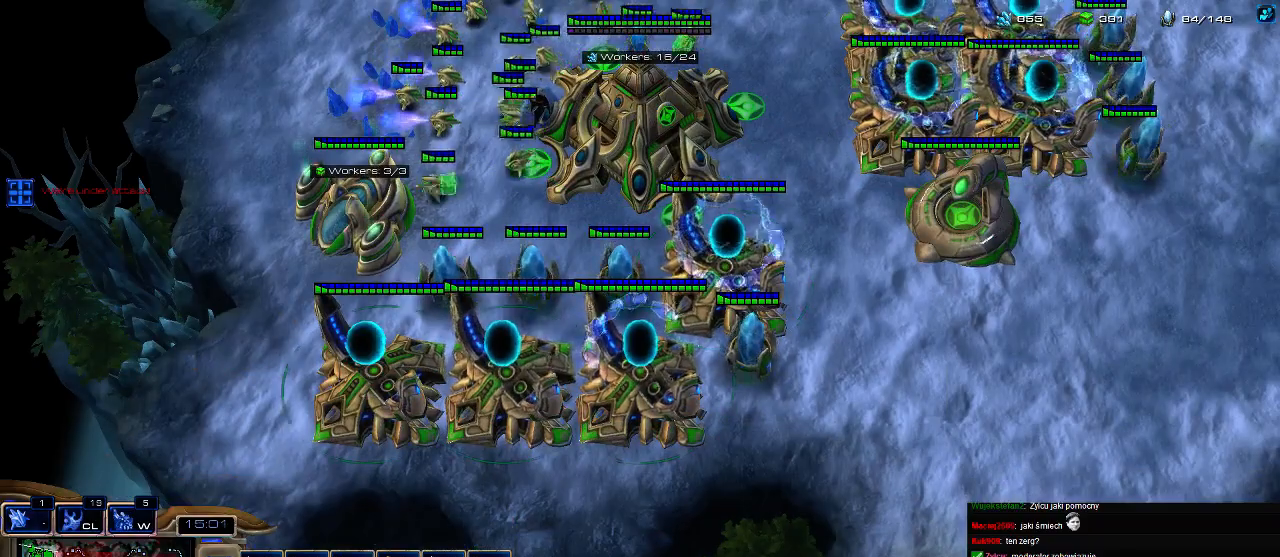
{"keys": ["a"], "events": [[400, "a", "down"]]}
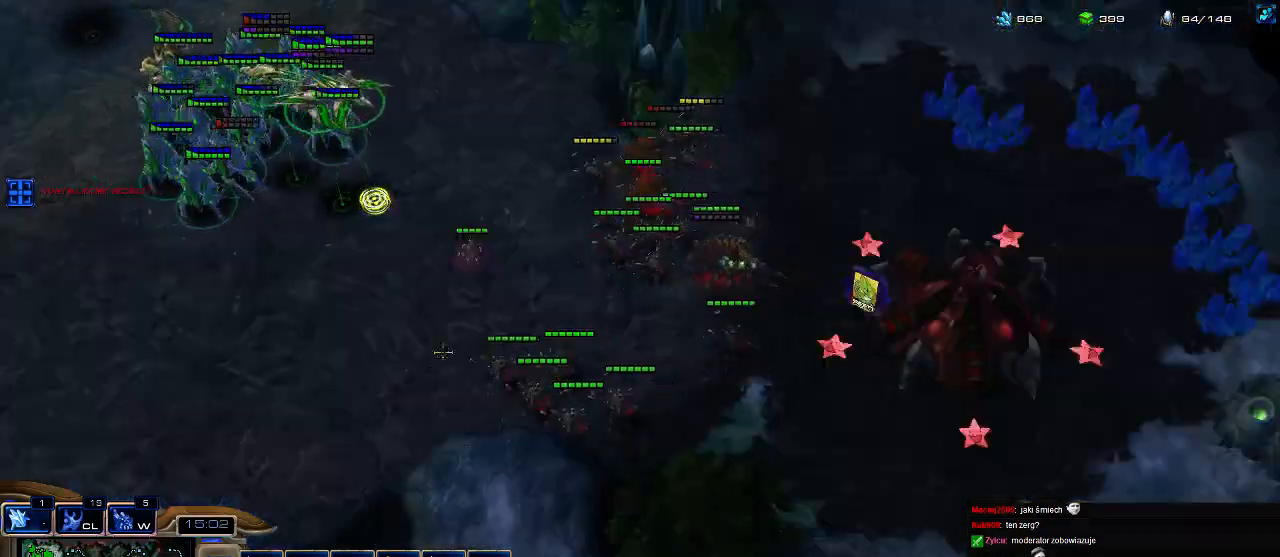
{"keys": [], "events": [[33, "a", "up"]]}
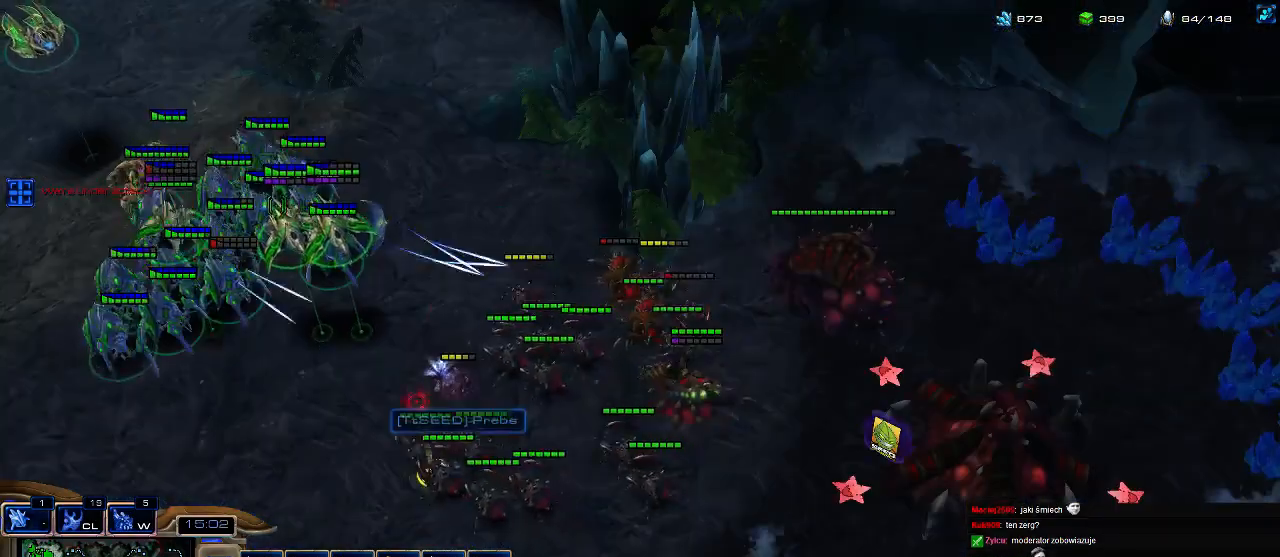
{"keys": [], "events": []}
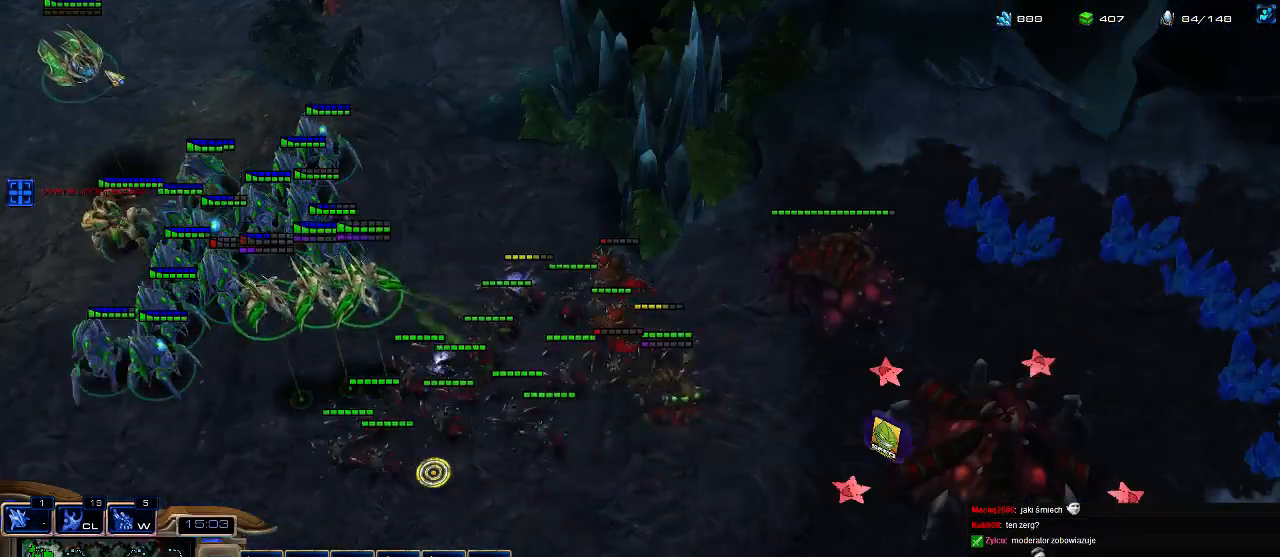
{"keys": [], "events": []}
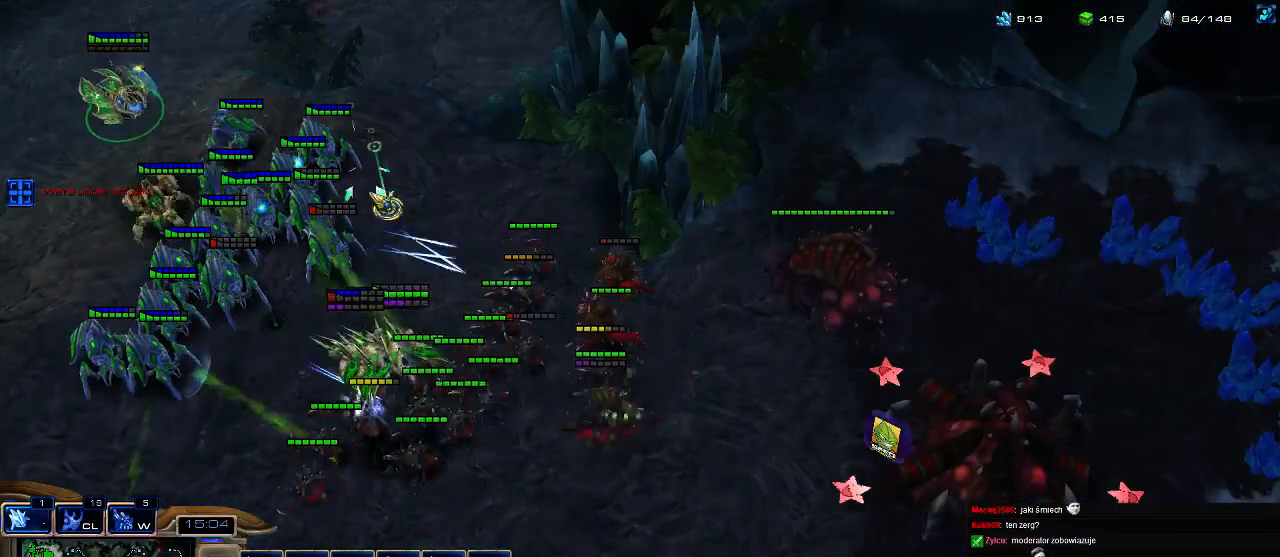
{"keys": [], "events": []}
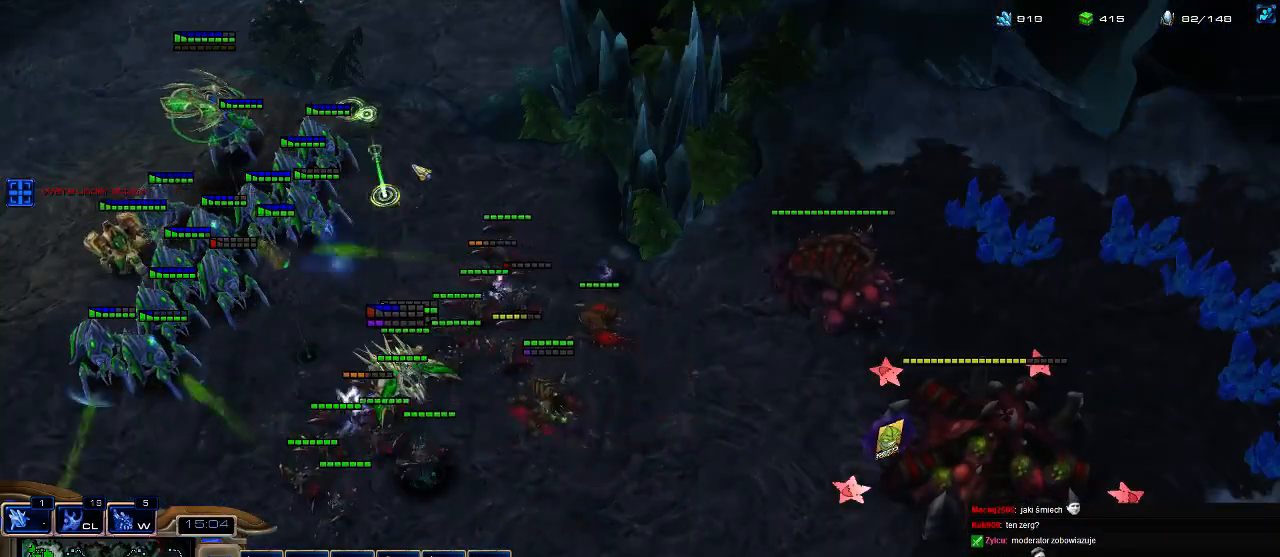
{"keys": [], "events": []}
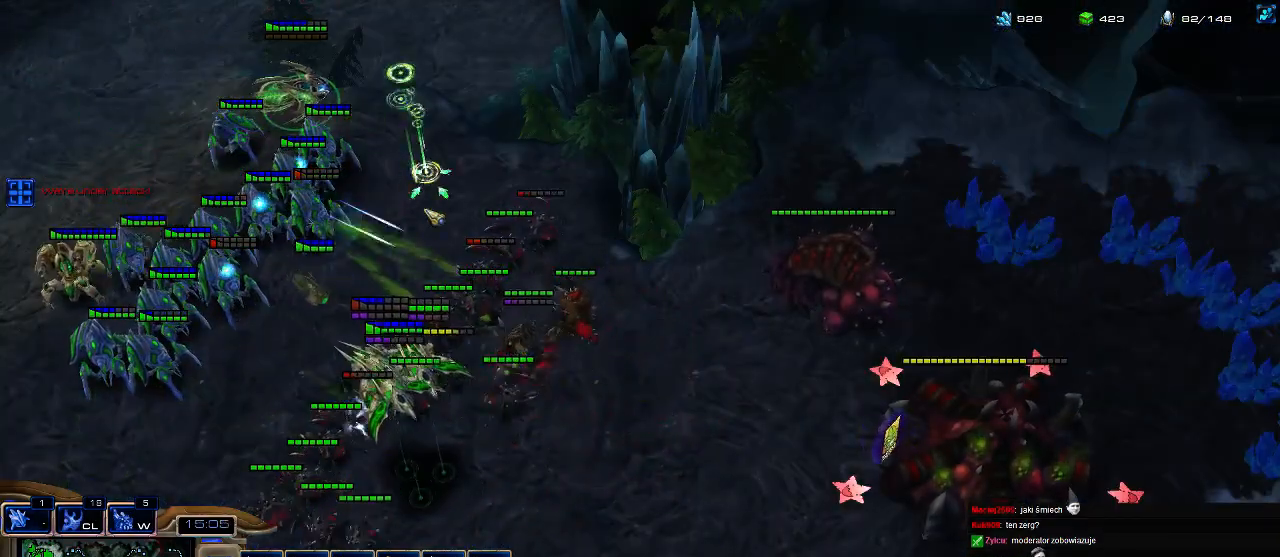
{"keys": [], "events": []}
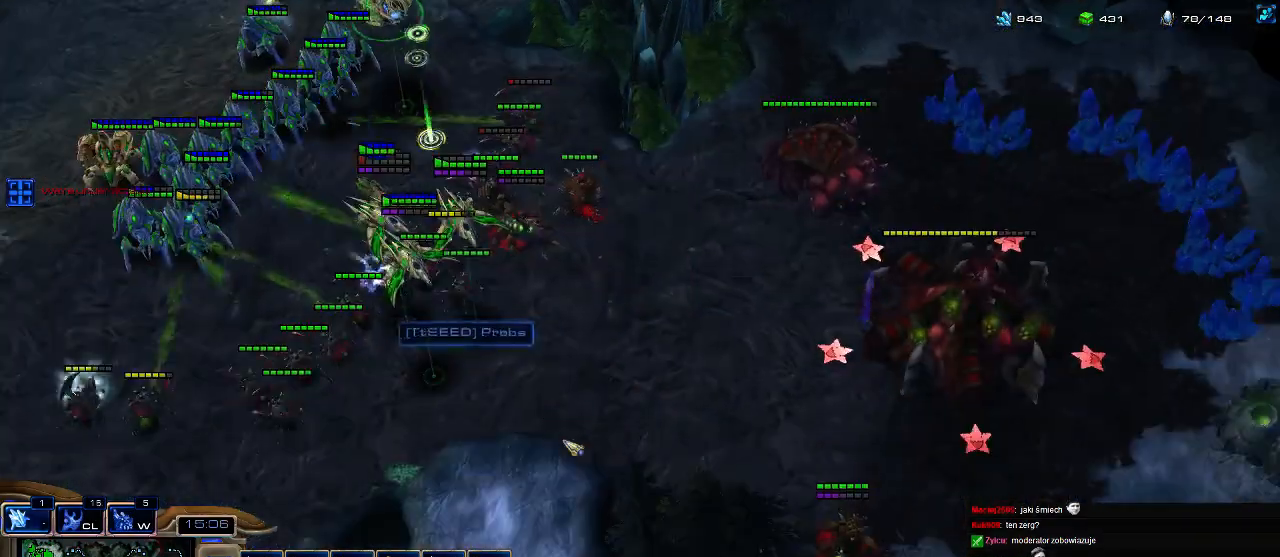
{"keys": [], "events": []}
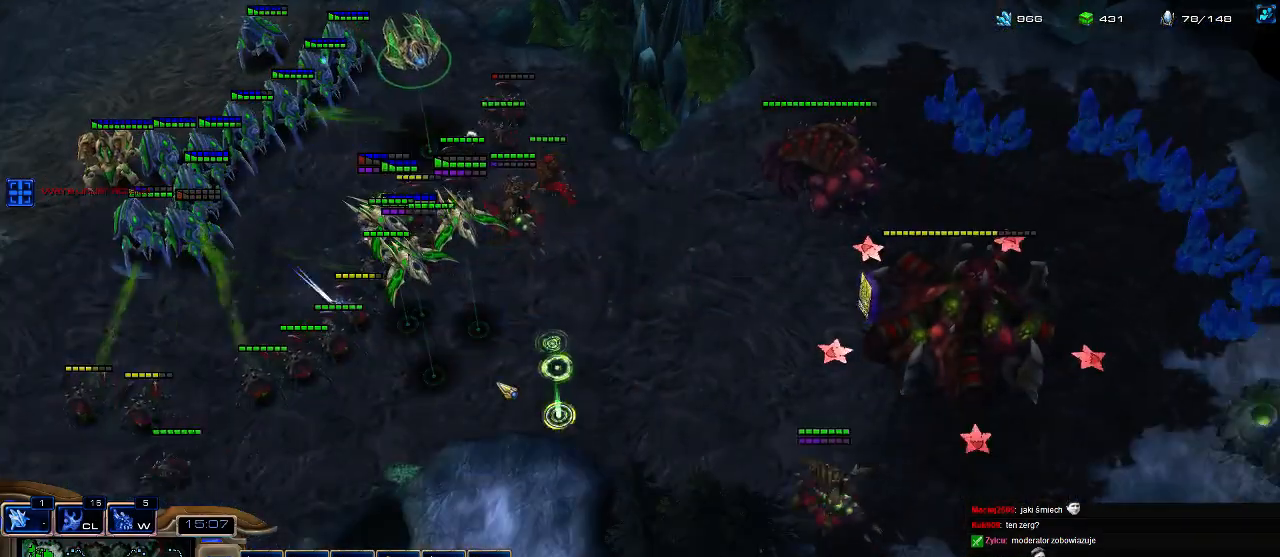
{"keys": [], "events": [[66, "e", "down"], [166, "e", "up"]]}
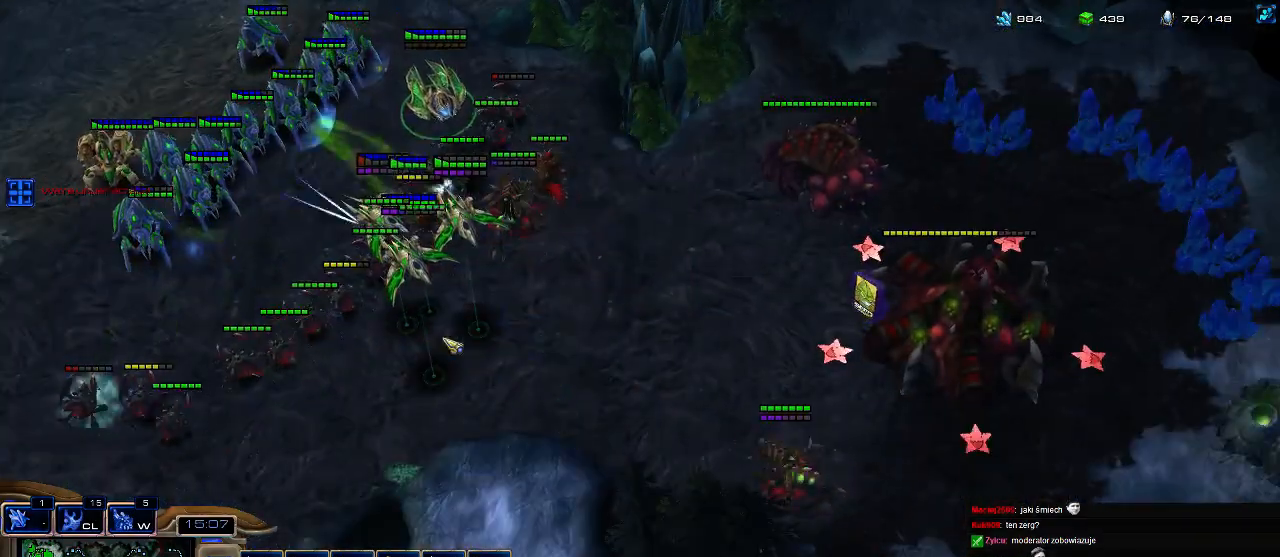
{"keys": [], "events": [[33, "w", "down"], [166, "w", "up"], [333, "z", "down"], [433, "z", "up"]]}
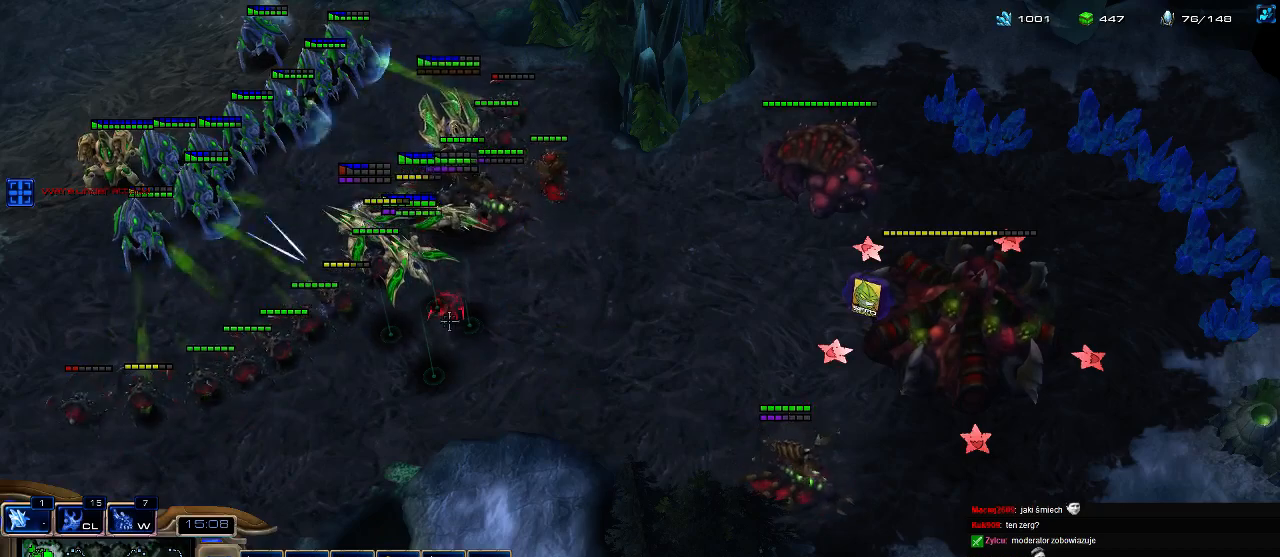
{"keys": ["shift", "w"], "events": [[233, "shift", "down"], [300, "w", "down"]]}
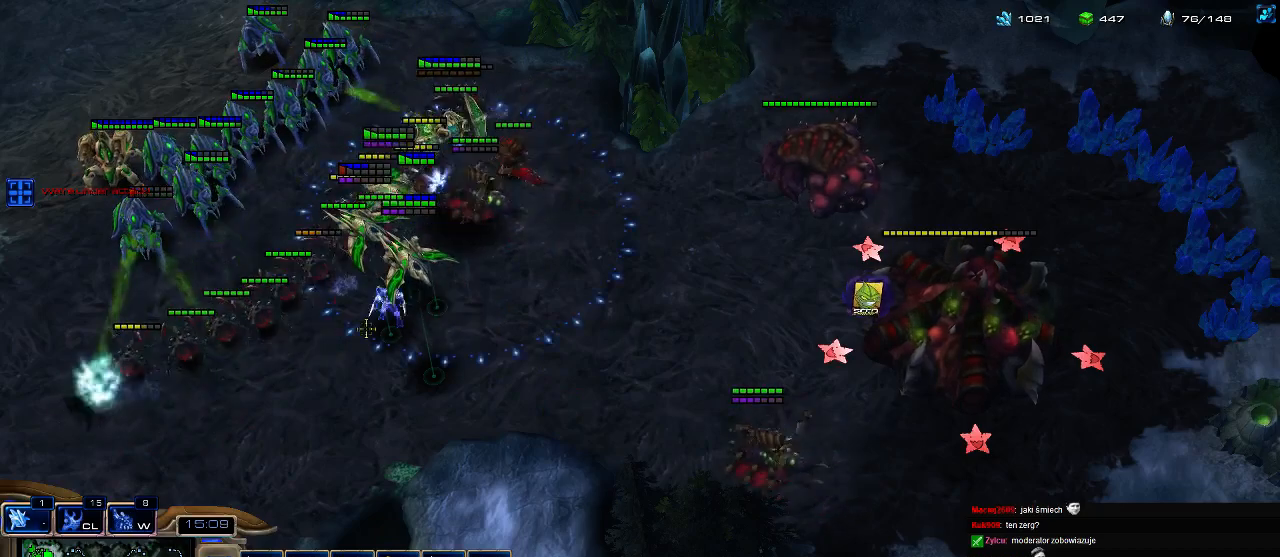
{"keys": ["shift", "w"], "events": []}
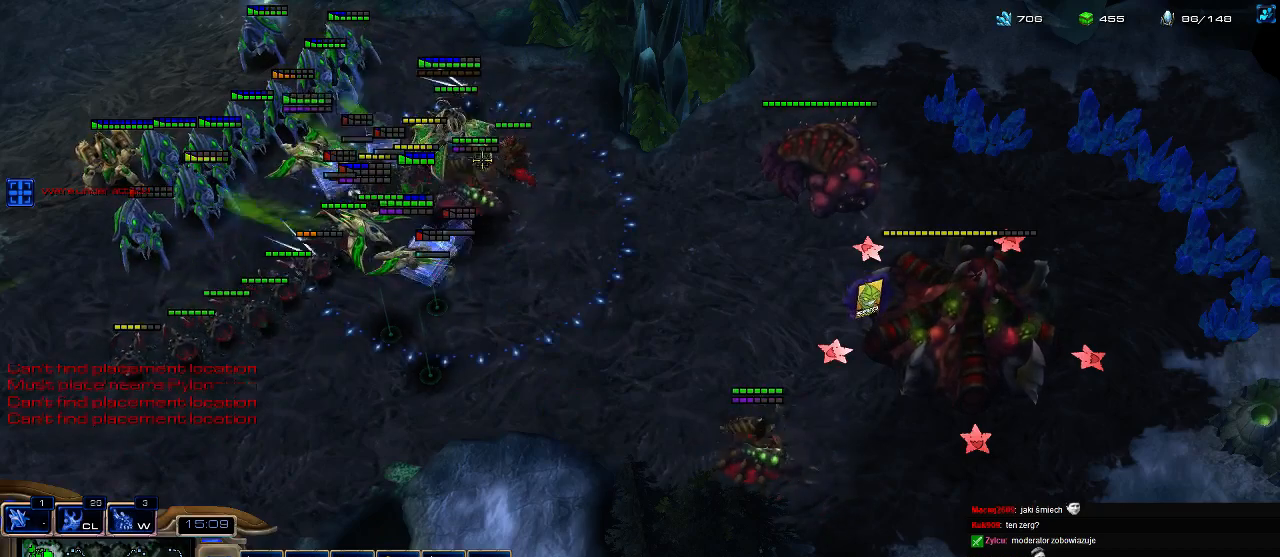
{"keys": ["s"], "events": [[266, "w", "up"], [300, "shift", "up"], [400, "s", "down"]]}
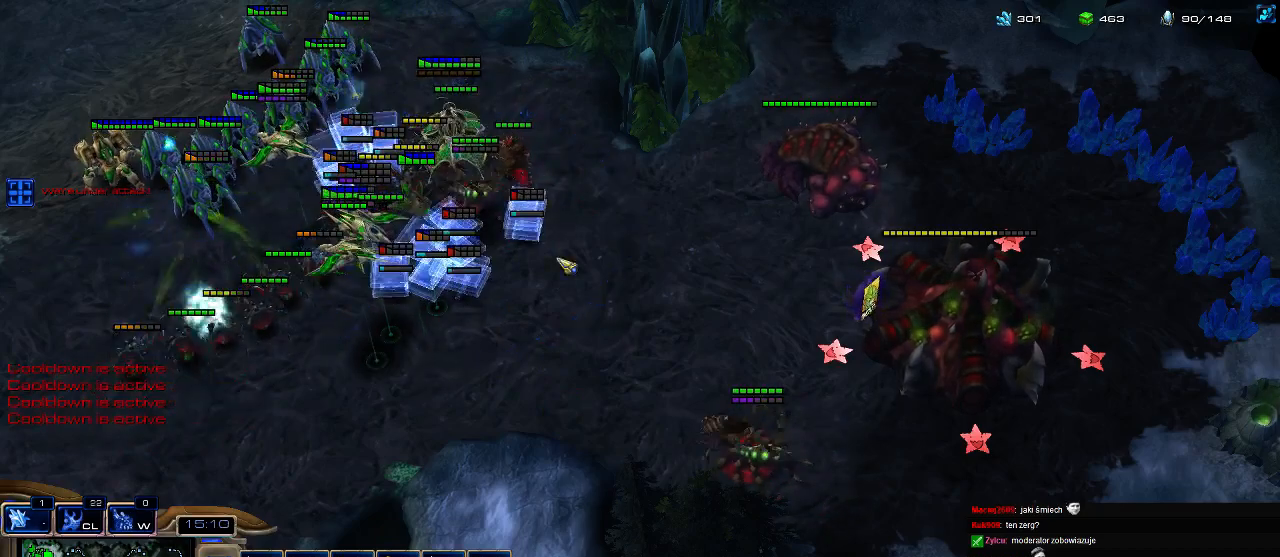
{"keys": [], "events": [[400, "s", "up"]]}
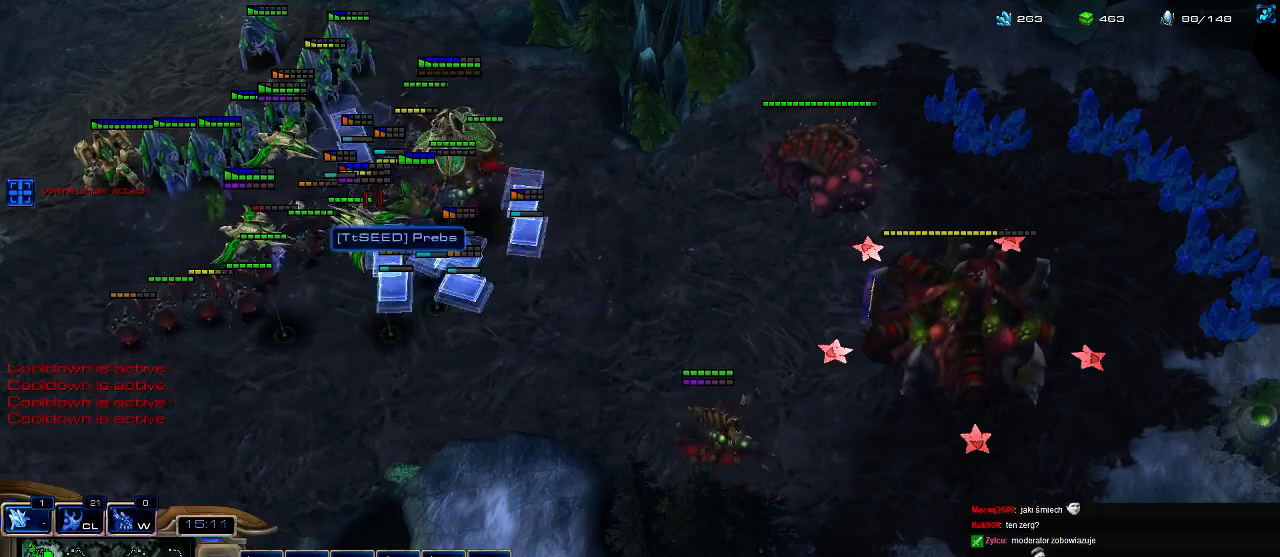
{"keys": [], "events": []}
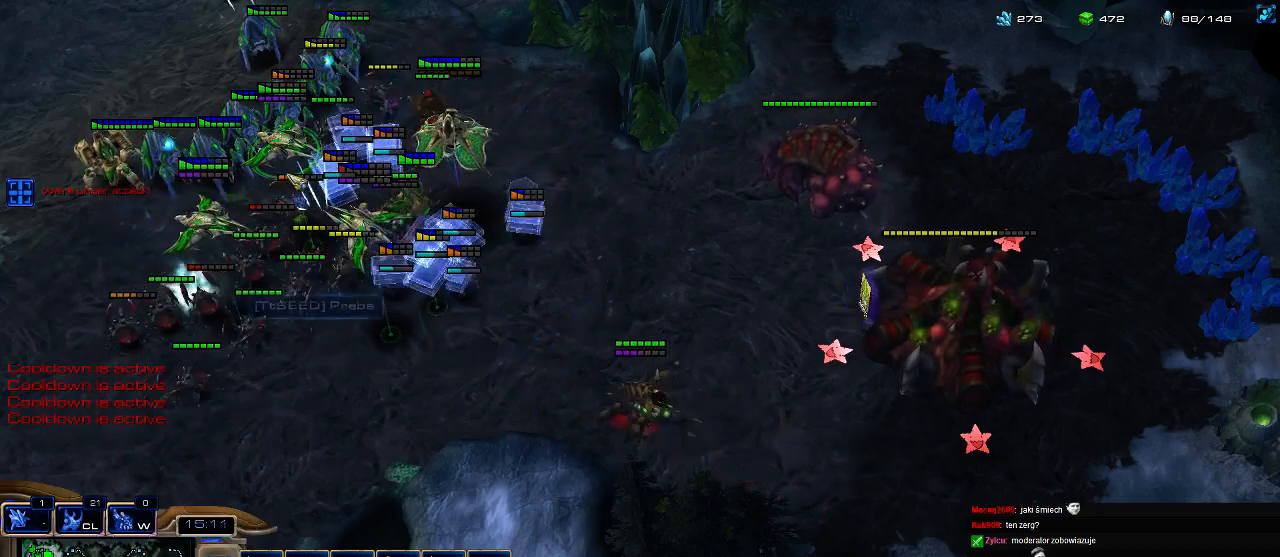
{"keys": [], "events": [[166, "ctrl", "down"], [400, "ctrl", "up"]]}
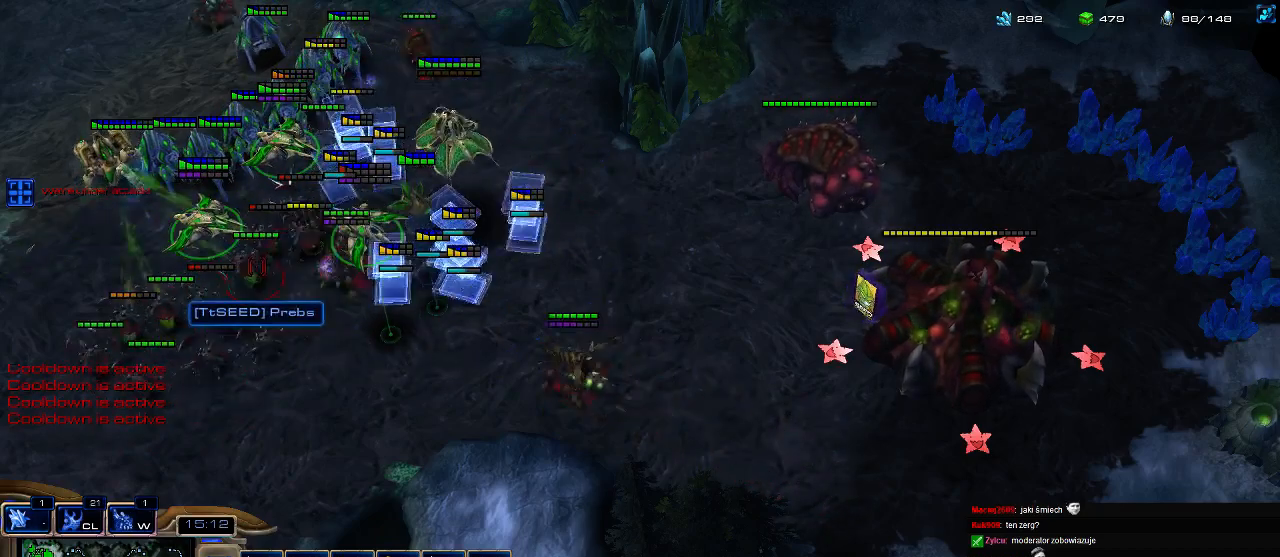
{"keys": [], "events": [[33, "g", "down"], [133, "g", "up"], [200, "g", "down"], [300, "g", "up"], [366, "g", "down"], [466, "g", "up"]]}
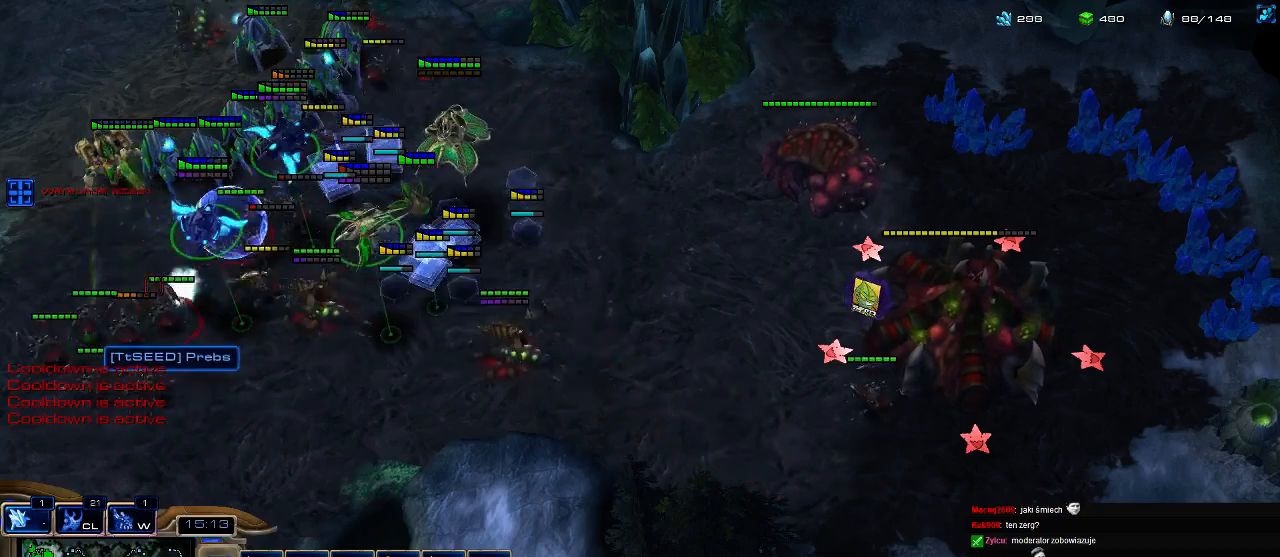
{"keys": [], "events": []}
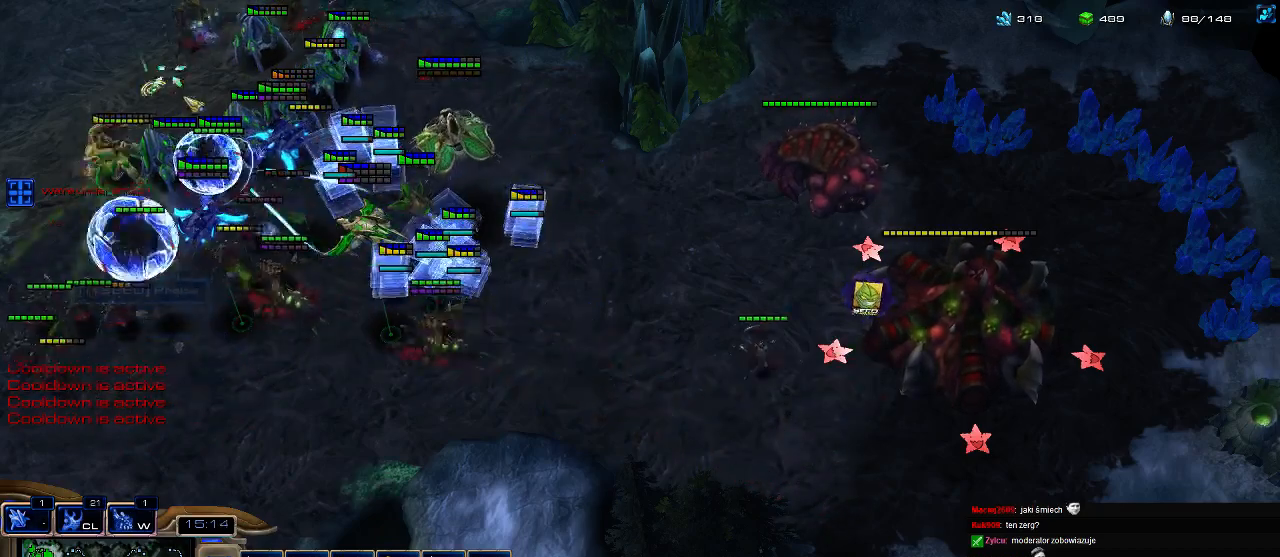
{"keys": ["a"], "events": [[433, "a", "down"]]}
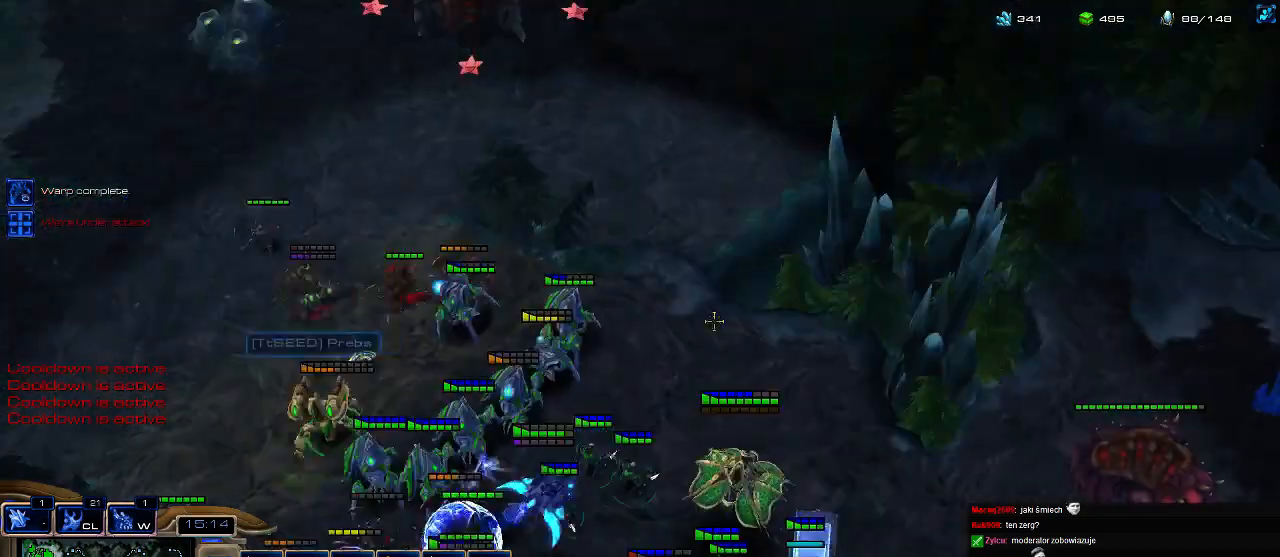
{"keys": [], "events": [[66, "a", "up"]]}
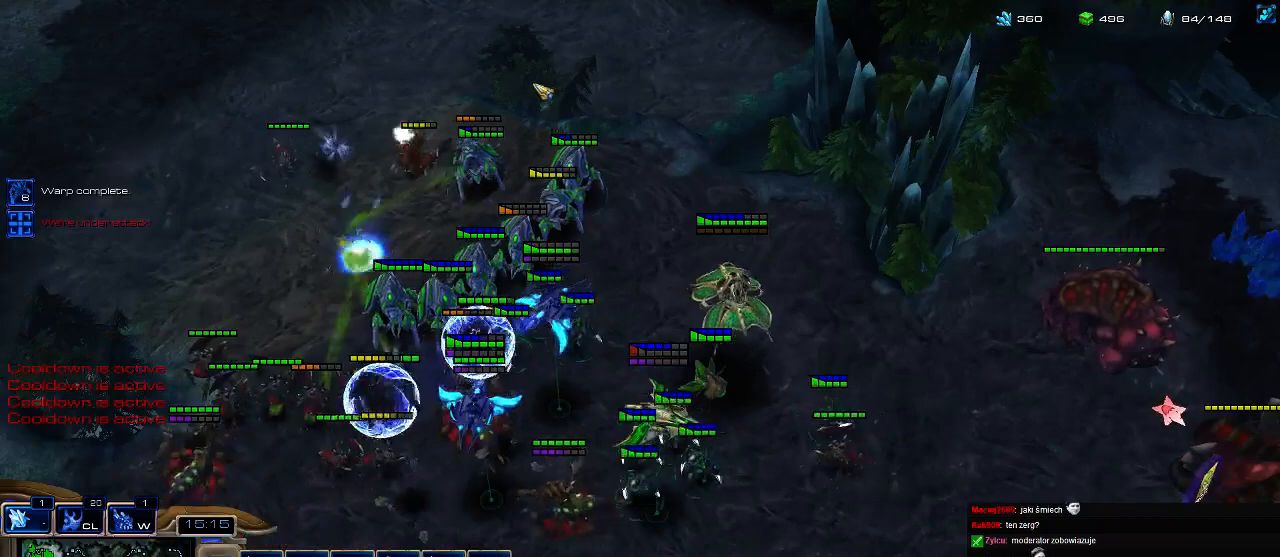
{"keys": [], "events": []}
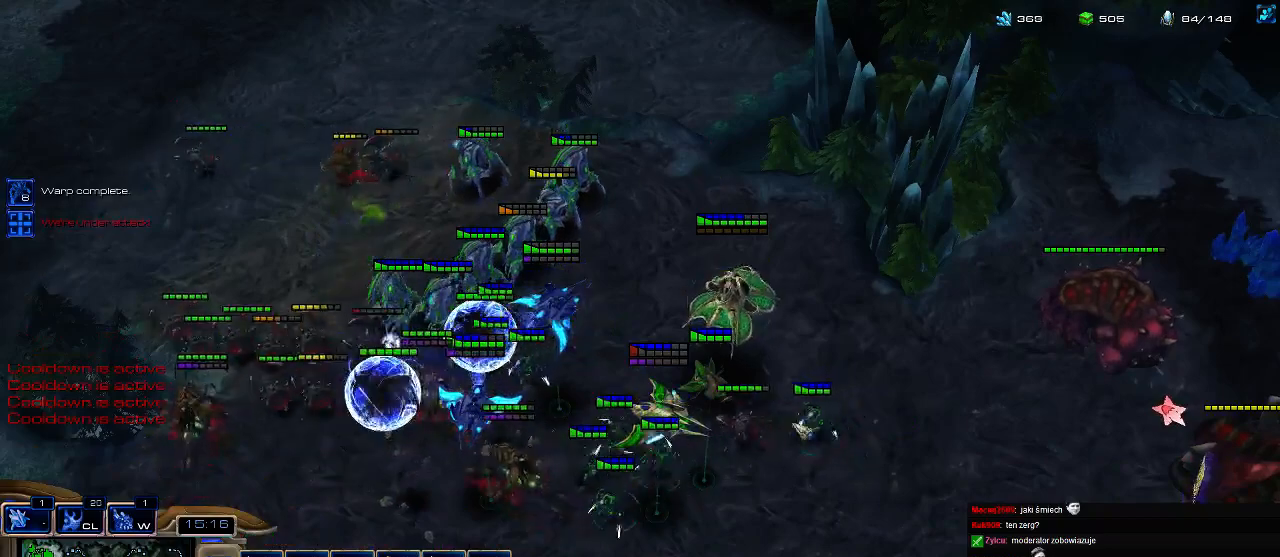
{"keys": ["ctrl"], "events": [[366, "ctrl", "down"]]}
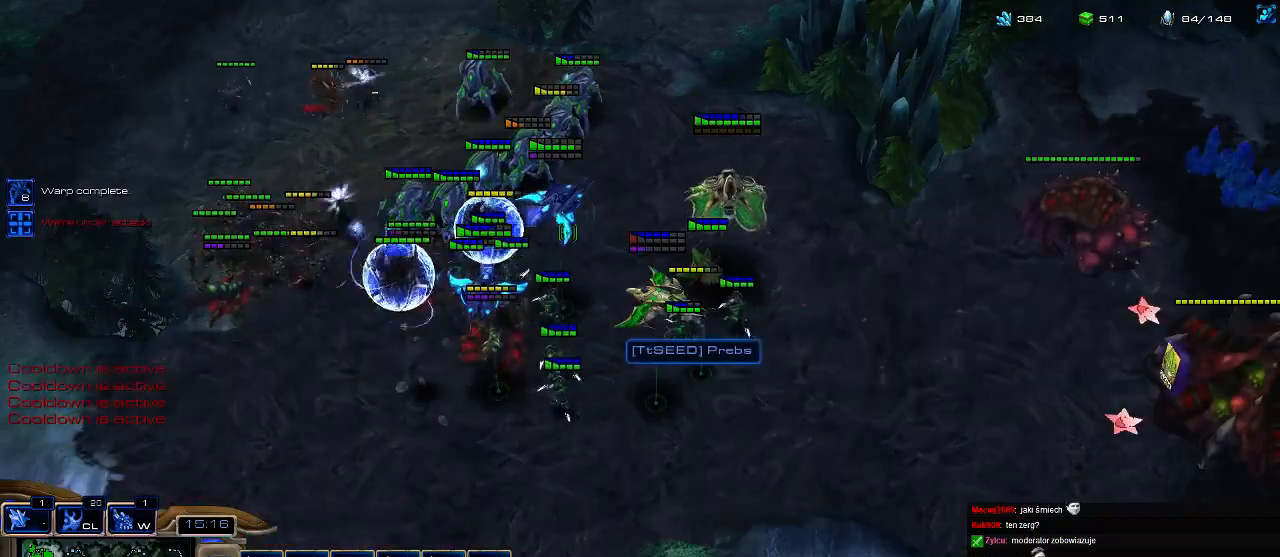
{"keys": [], "events": [[300, "ctrl", "up"]]}
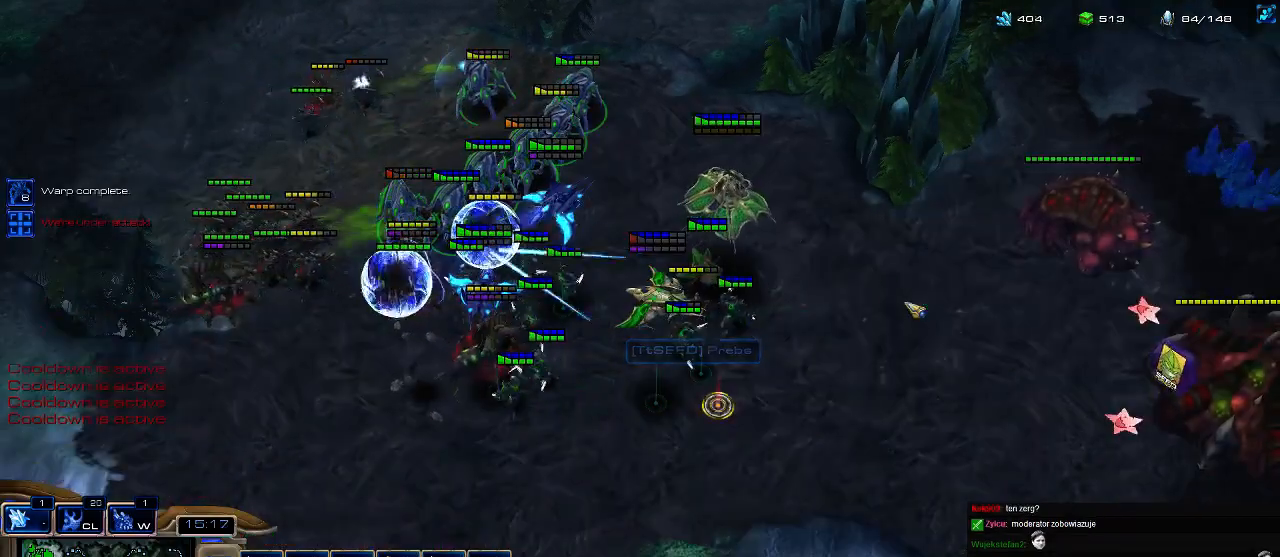
{"keys": ["a"], "events": [[333, "a", "down"]]}
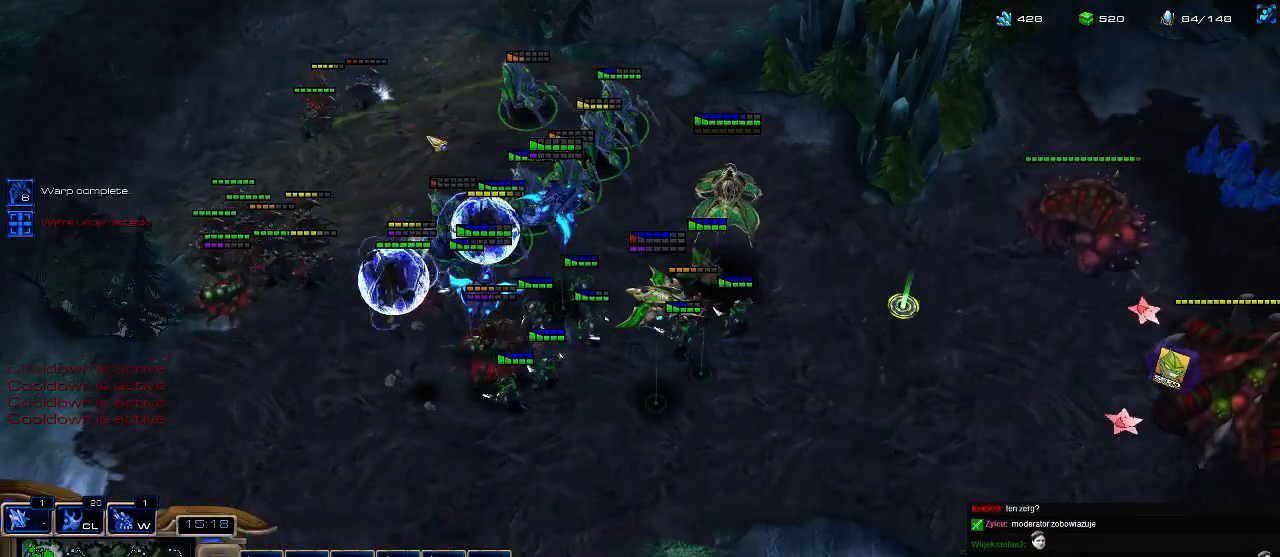
{"keys": [], "events": [[33, "a", "up"]]}
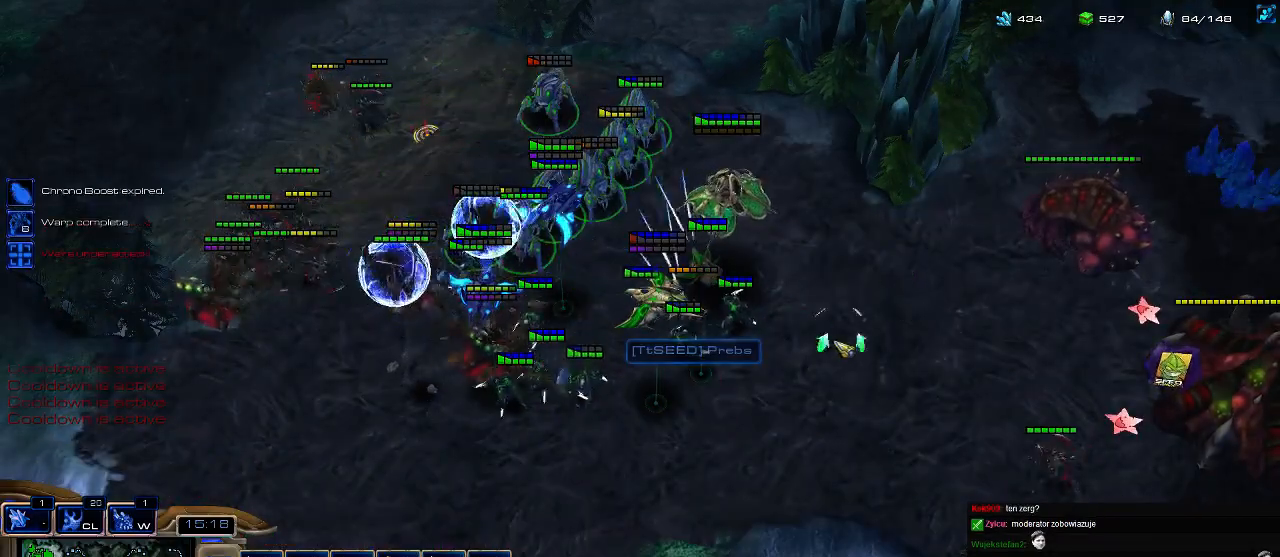
{"keys": ["a"], "events": [[433, "a", "down"]]}
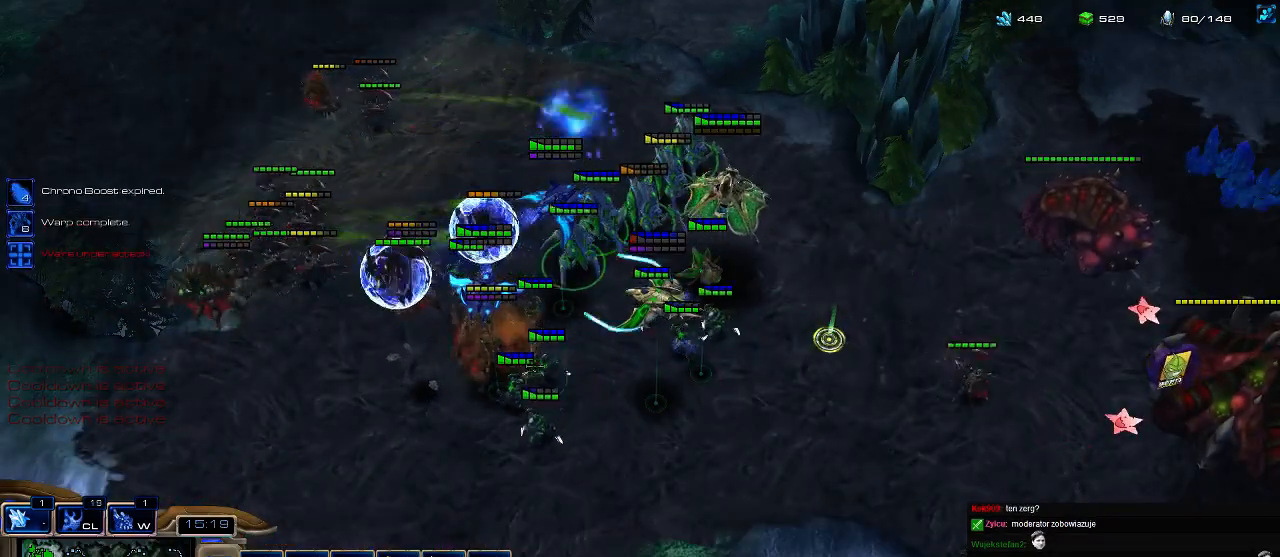
{"keys": [], "events": [[133, "a", "up"]]}
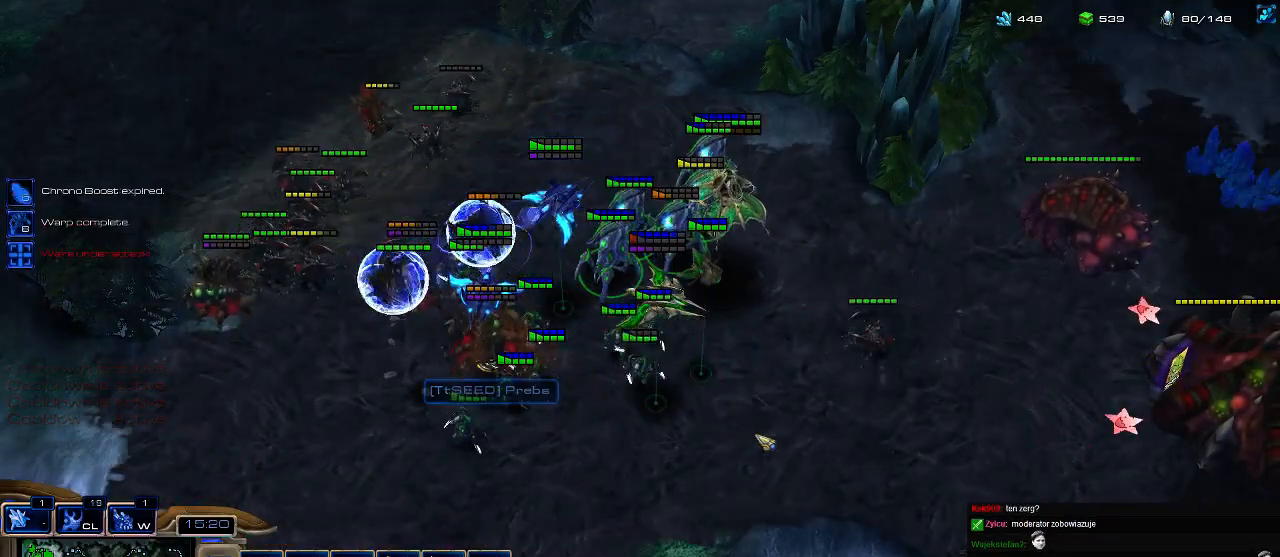
{"keys": [], "events": []}
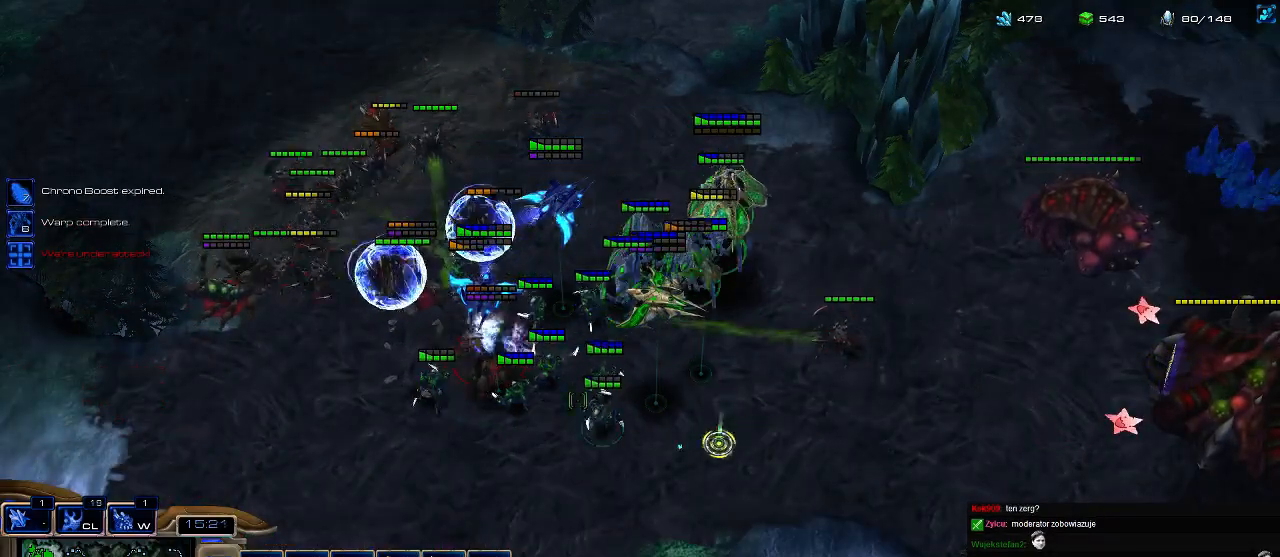
{"keys": [], "events": [[33, "a", "down"], [200, "a", "up"]]}